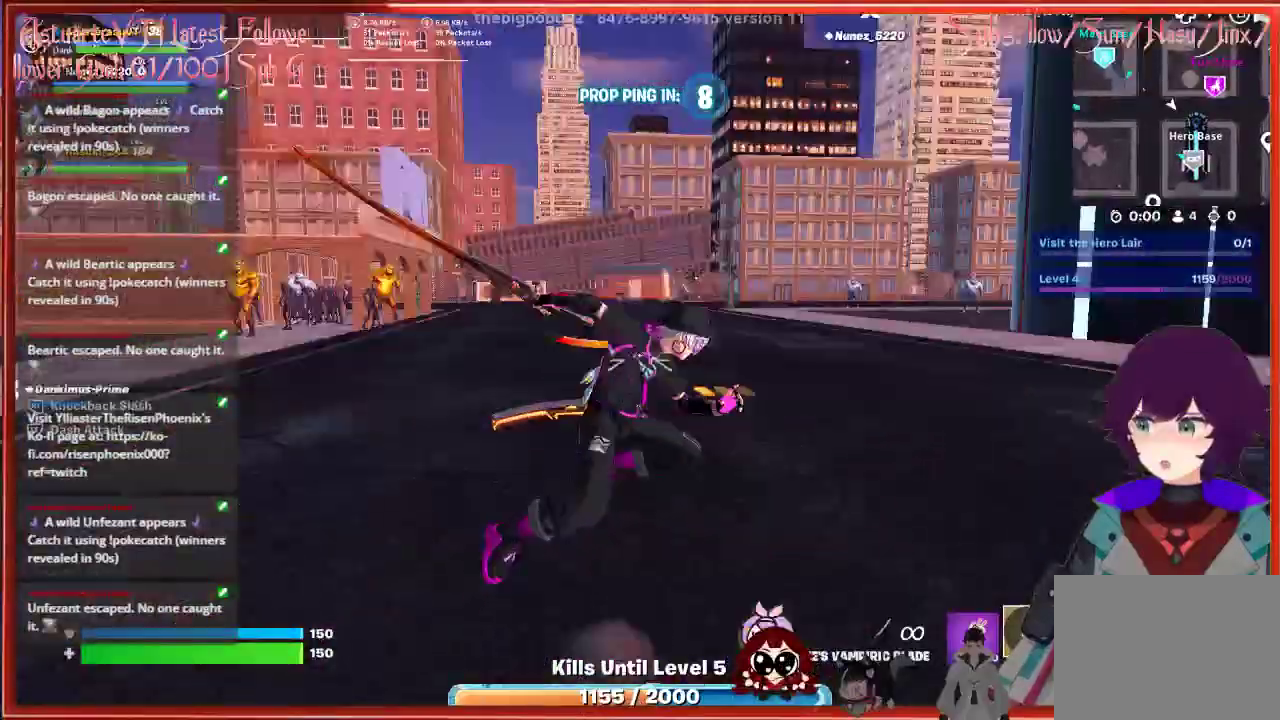
Gameplay with a controller (Xbox layout); each line is a JSON object with the inputs held at the frame after it. "events" lists button and stick changes between this image and that frame as [ms after this image, input, new state], when the widget could be followed in between.
{"buttons": [], "left_stick": "up-right", "right_stick": "center", "events": [[150, "left_stick", "up-right"], [467, "right_stick", "center"]]}
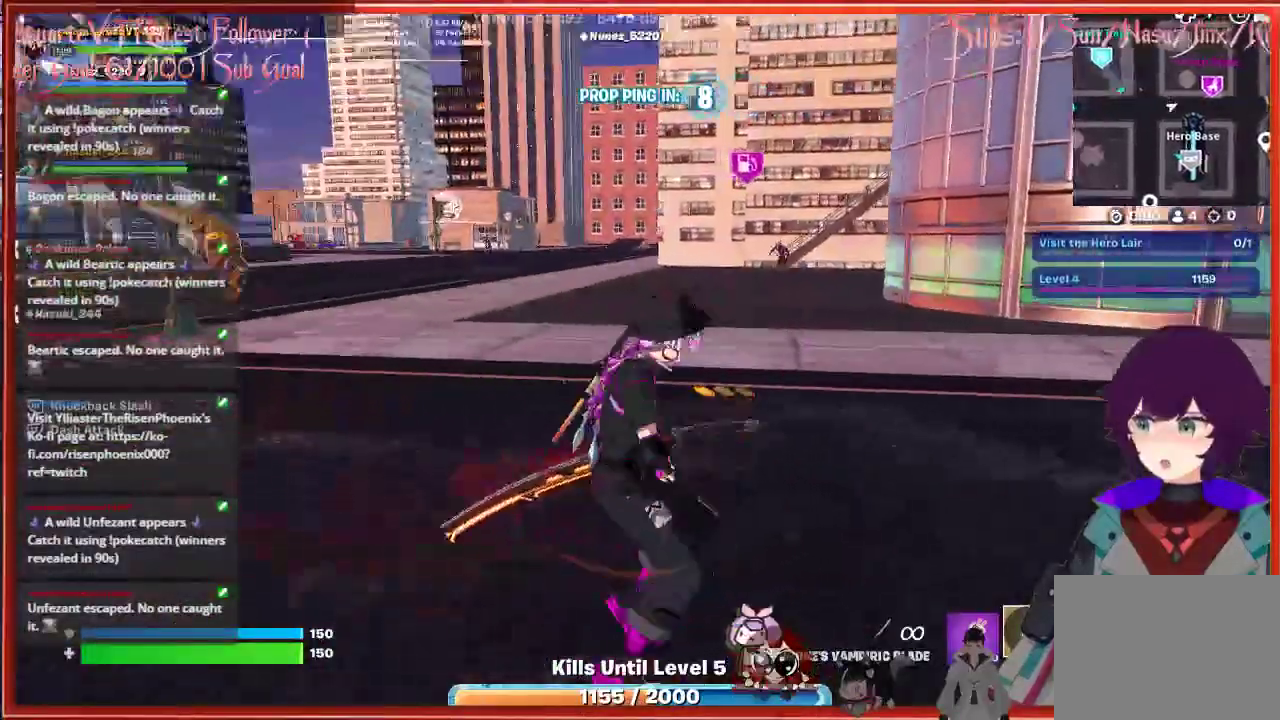
{"buttons": [], "left_stick": "up-right", "right_stick": "center", "events": []}
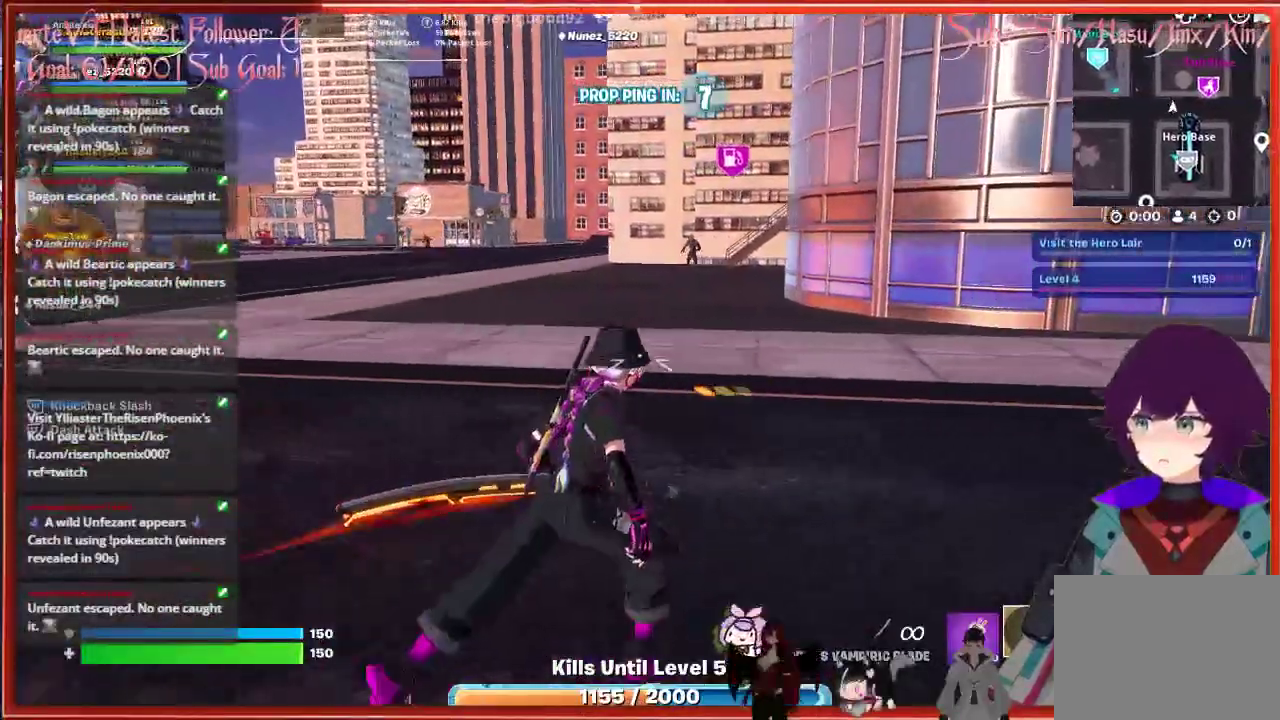
{"buttons": [], "left_stick": "up", "right_stick": "left", "events": [[17, "right_stick", "up-left"], [217, "left_stick", "center"], [367, "right_stick", "left"], [383, "left_stick", "up"]]}
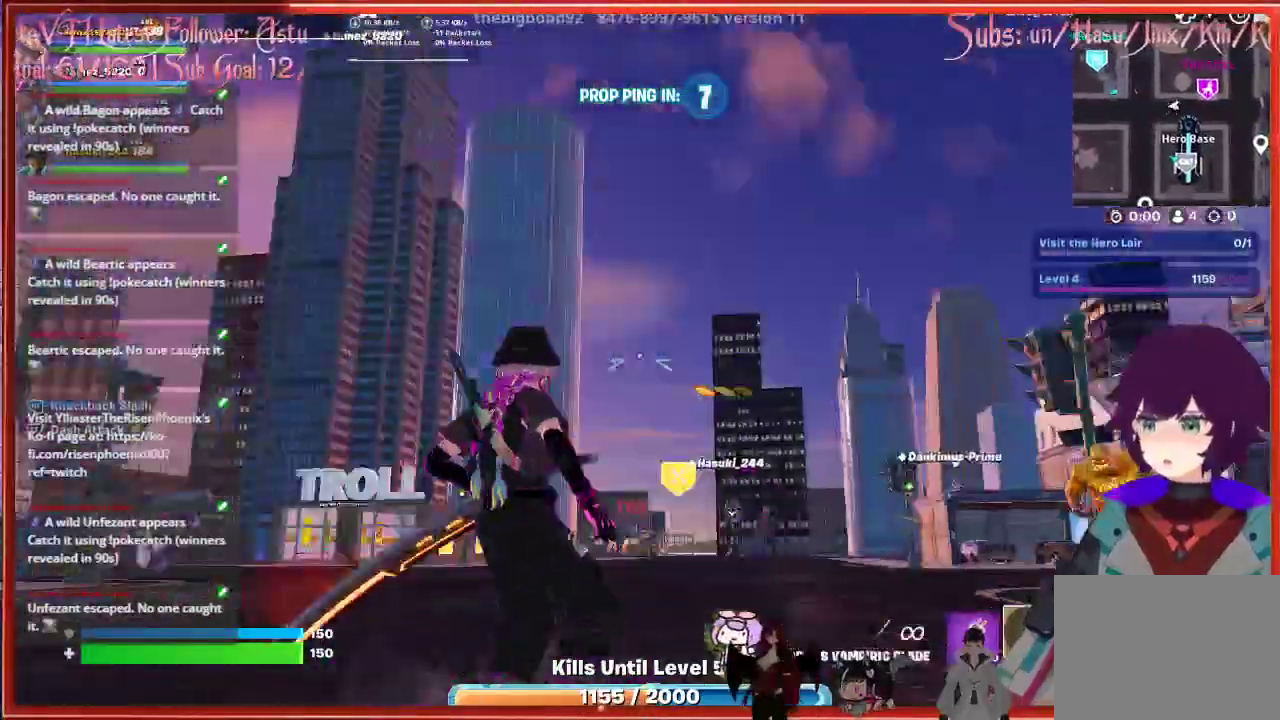
{"buttons": [], "left_stick": "center", "right_stick": "center", "events": [[33, "left_stick", "up-right"], [133, "right_stick", "center"], [367, "left_stick", "center"]]}
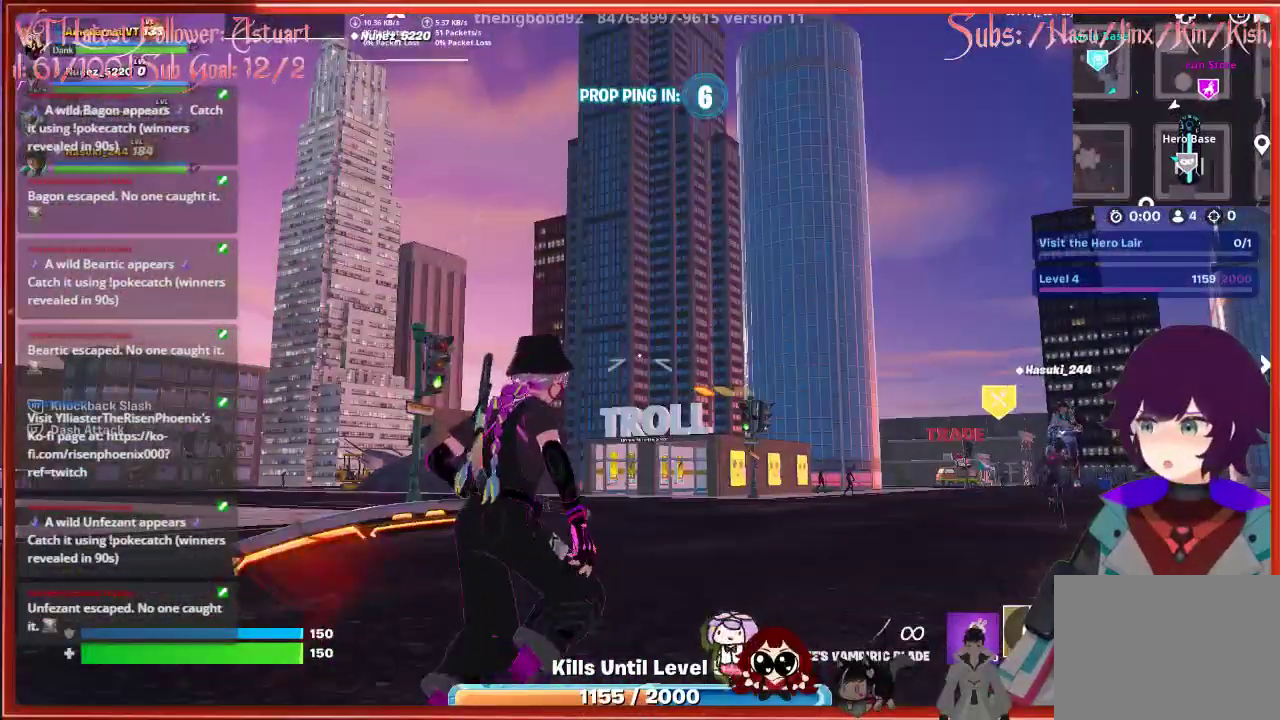
{"buttons": [], "left_stick": "center", "right_stick": "center", "events": []}
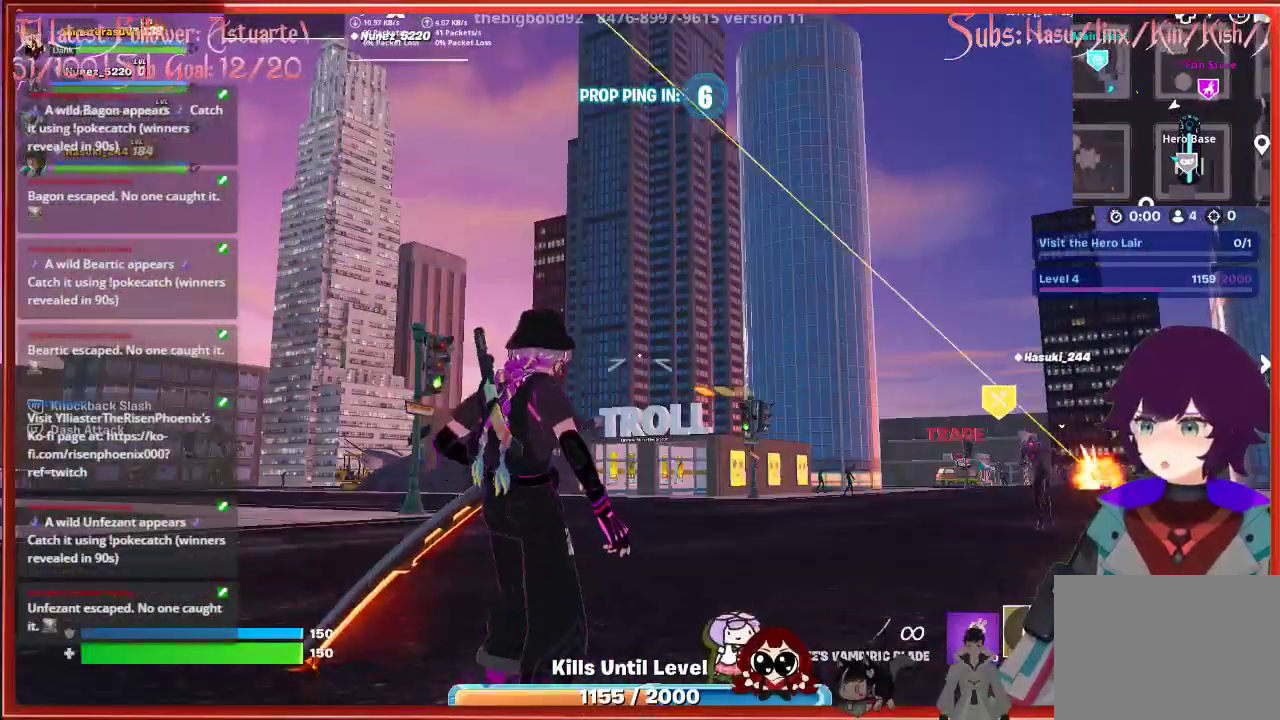
{"buttons": [], "left_stick": "up", "right_stick": "right", "events": [[33, "left_stick", "up"], [400, "right_stick", "right"]]}
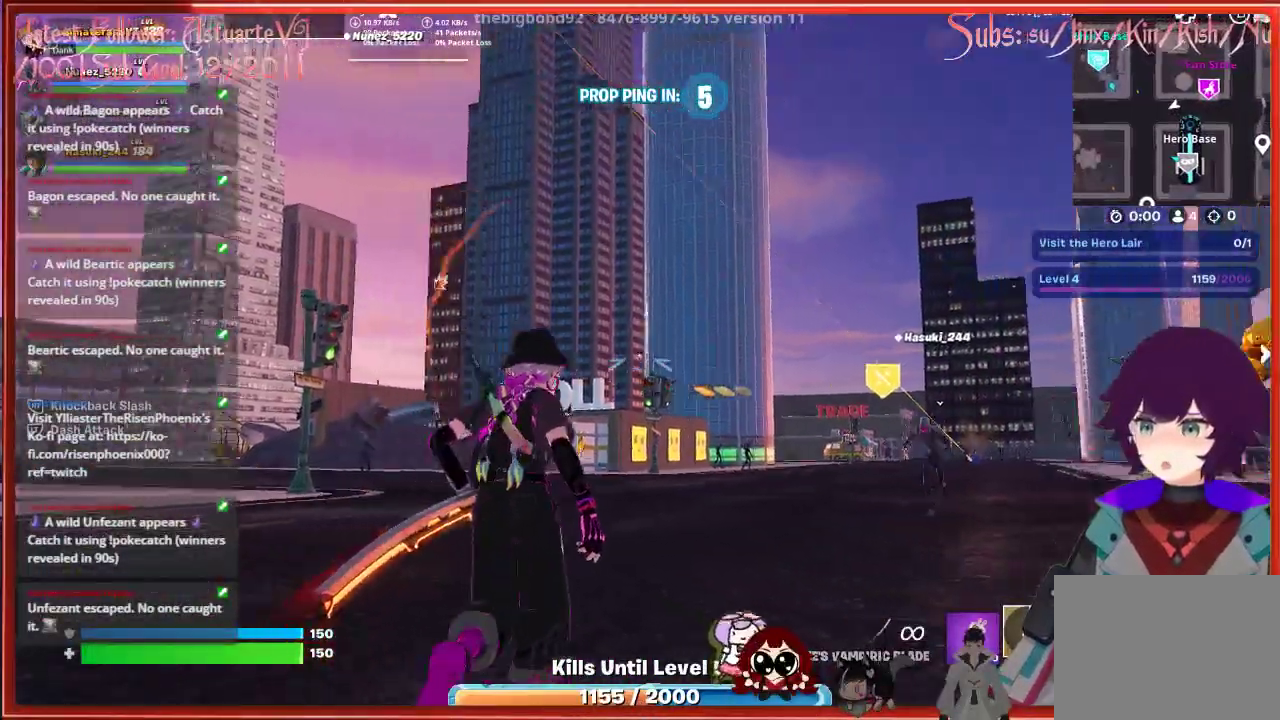
{"buttons": [], "left_stick": "up", "right_stick": "up-left", "events": [[150, "right_stick", "up-right"], [283, "right_stick", "center"], [433, "right_stick", "up-left"]]}
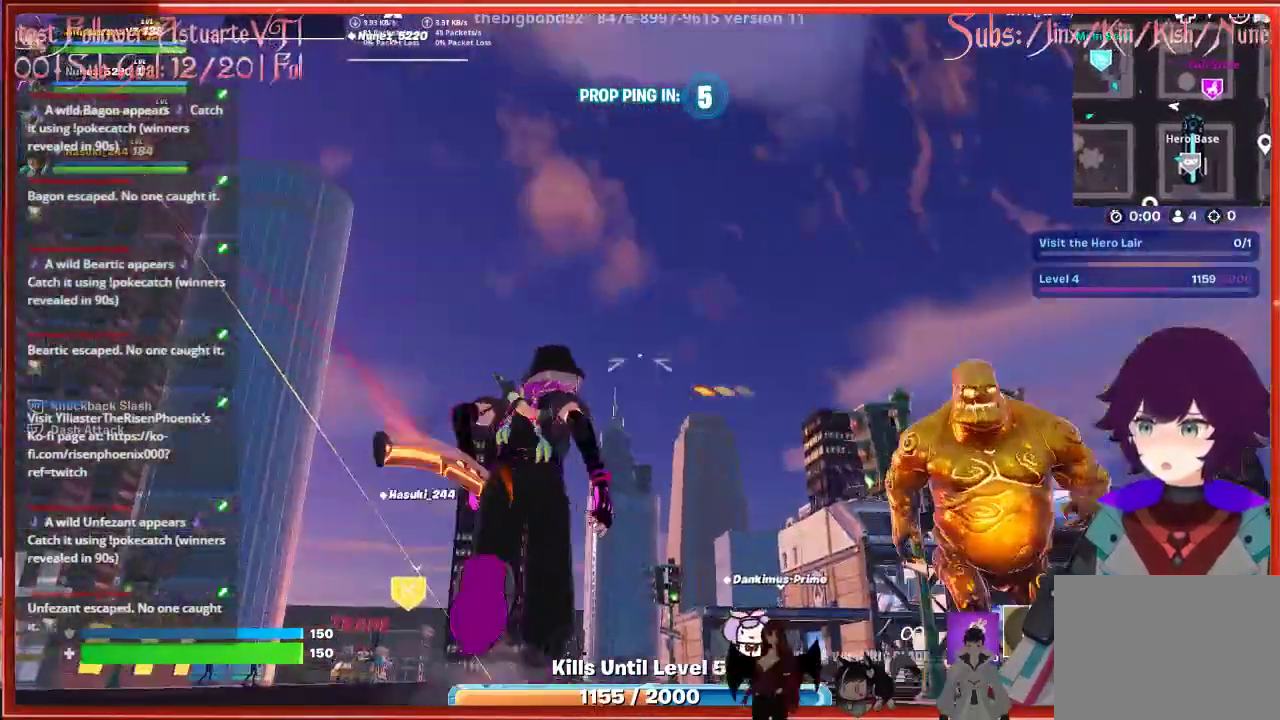
{"buttons": [], "left_stick": "up", "right_stick": "center", "events": [[83, "L2", "down"], [167, "right_stick", "center"], [217, "L2", "up"]]}
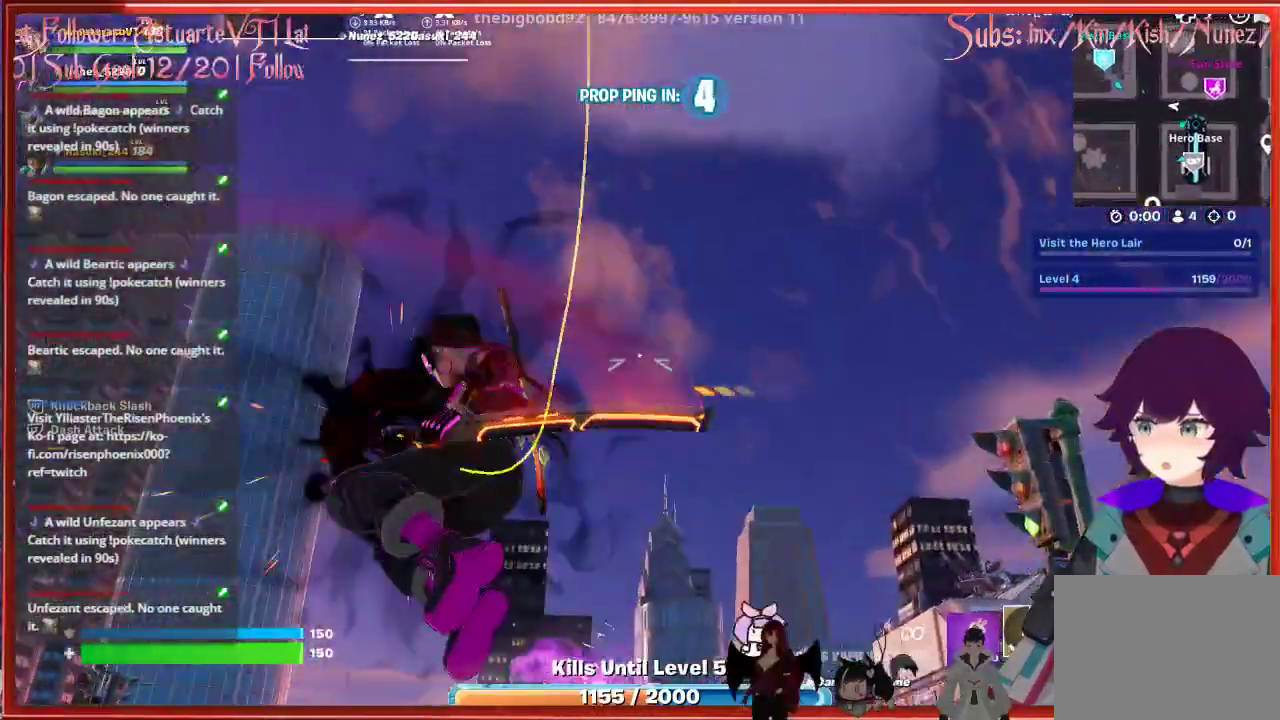
{"buttons": [], "left_stick": "up", "right_stick": "center", "events": []}
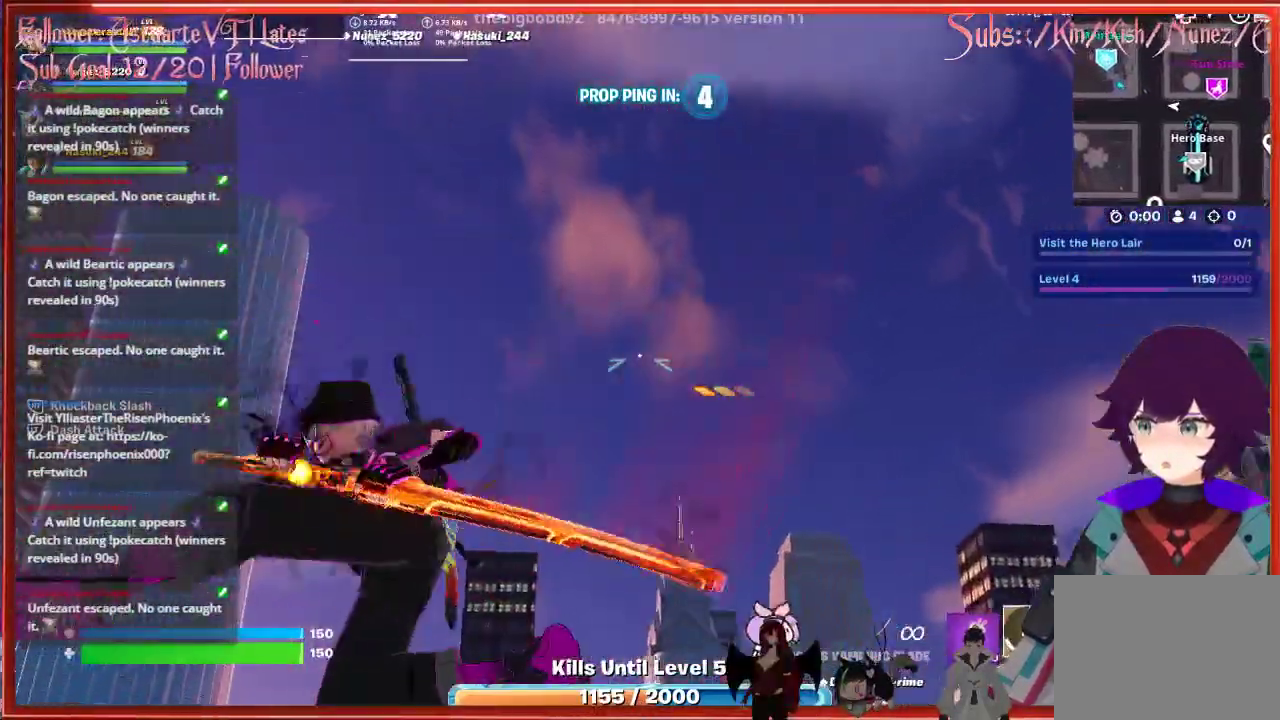
{"buttons": [], "left_stick": "up", "right_stick": "right", "events": [[217, "right_stick", "right"]]}
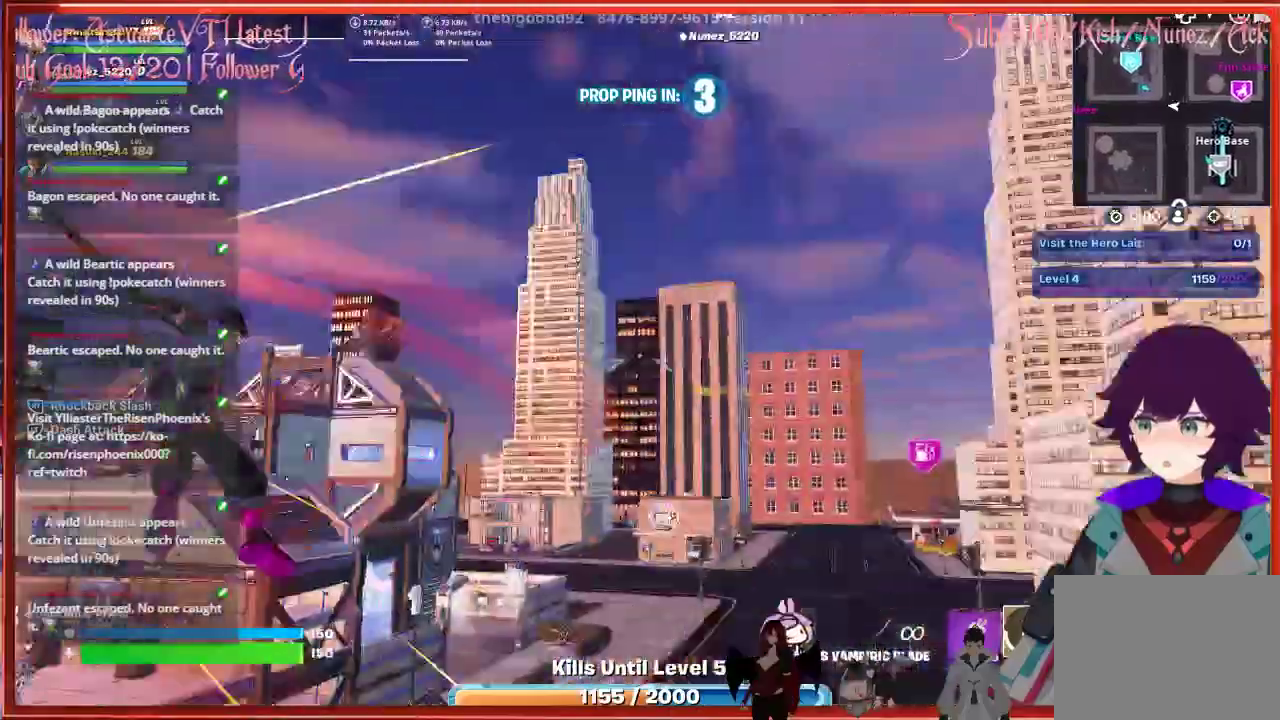
{"buttons": [], "left_stick": "up", "right_stick": "right", "events": []}
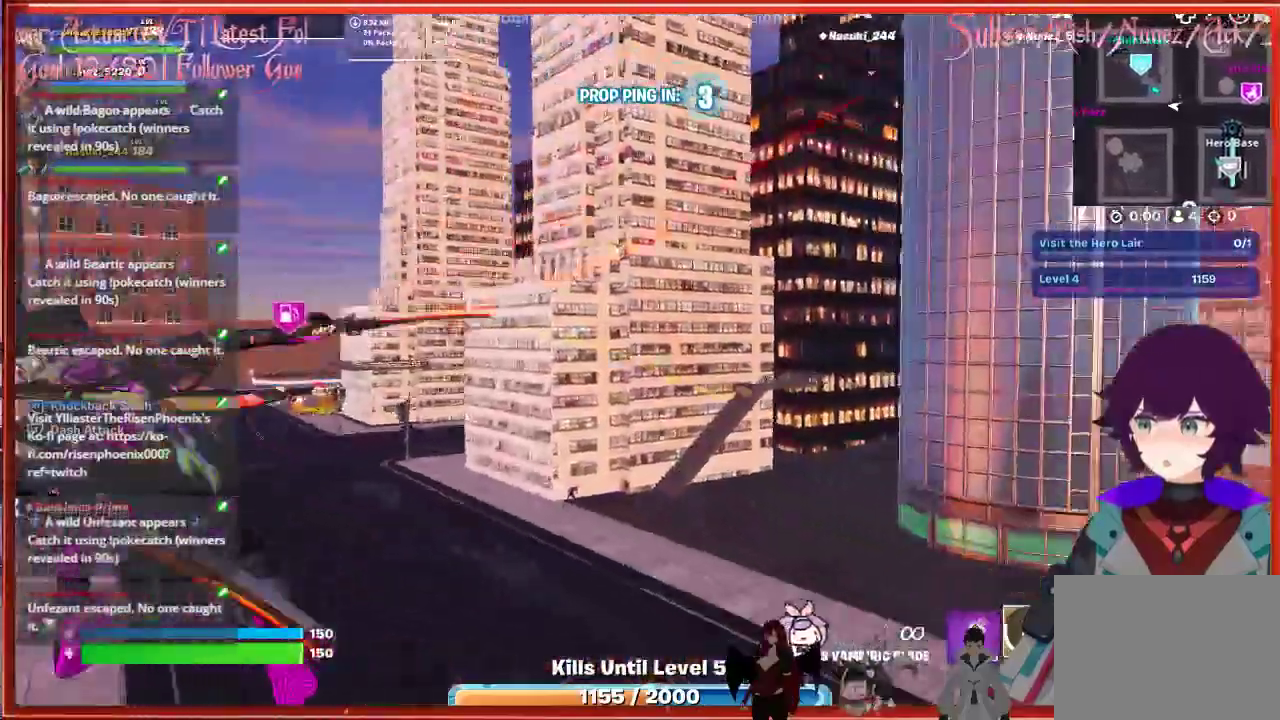
{"buttons": [], "left_stick": "up", "right_stick": "right", "events": []}
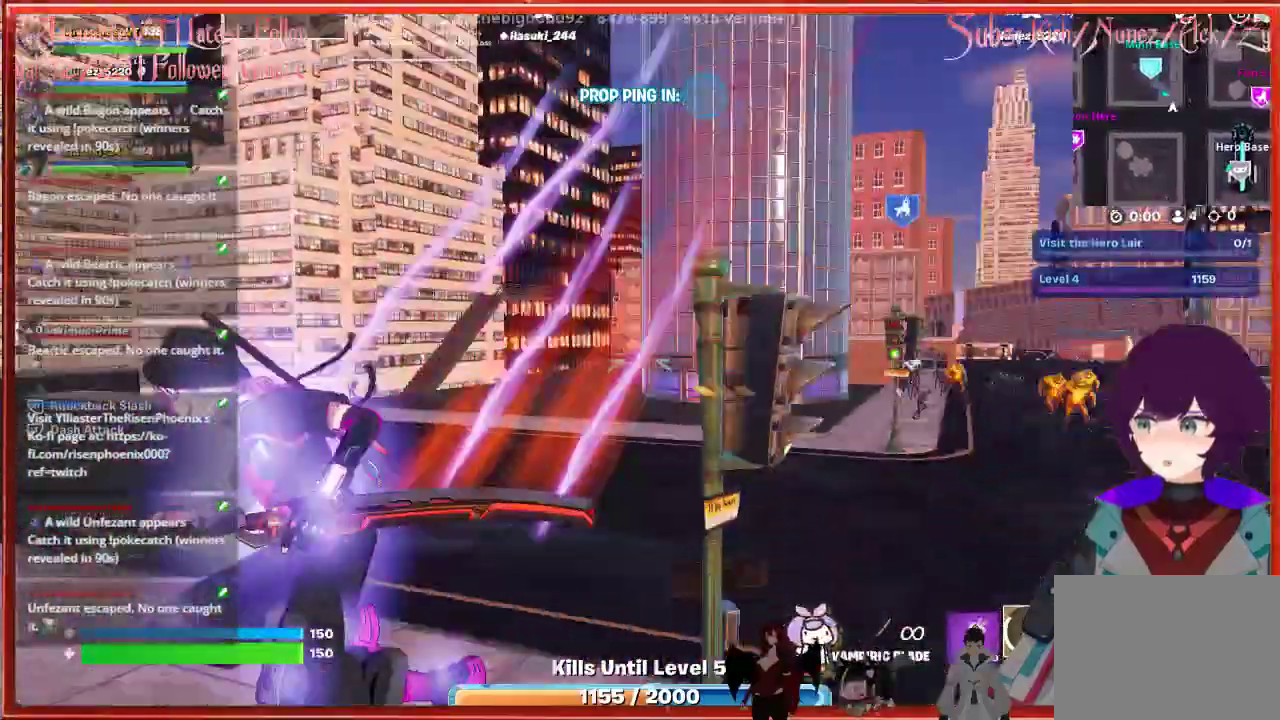
{"buttons": [], "left_stick": "up", "right_stick": "right", "events": []}
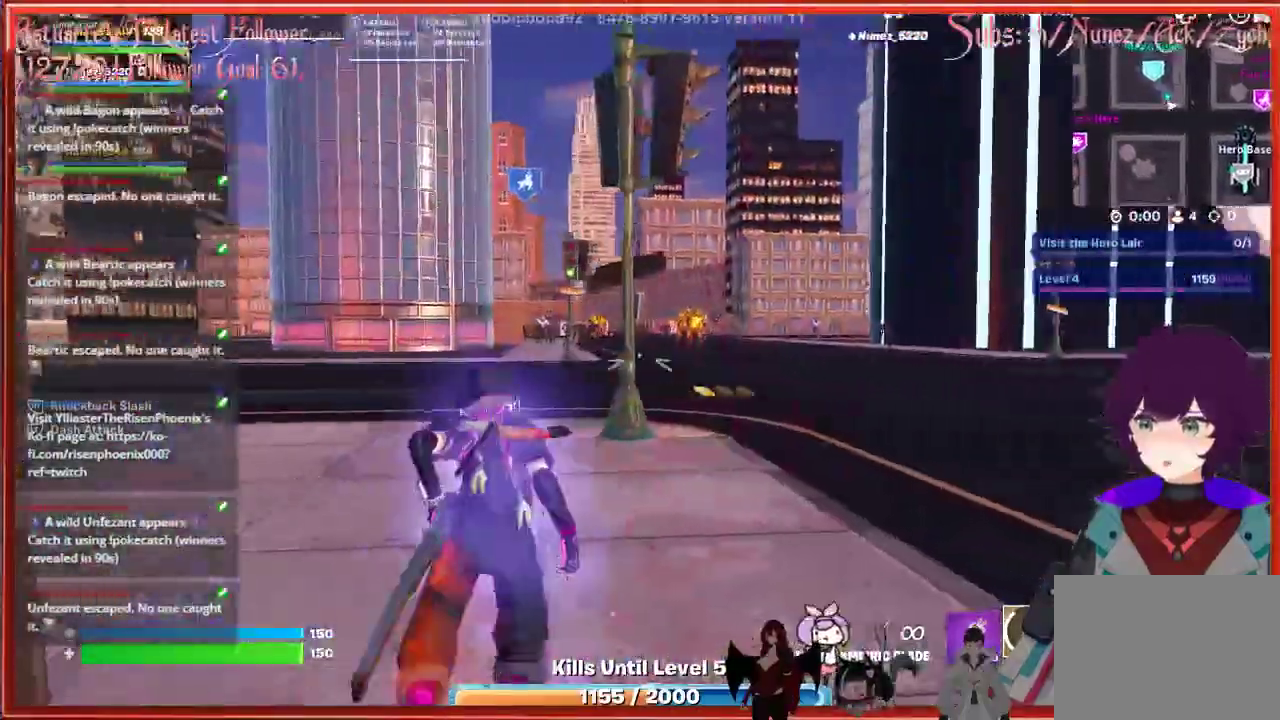
{"buttons": [], "left_stick": "up-right", "right_stick": "up-right", "events": [[333, "left_stick", "up-right"], [417, "right_stick", "up-right"]]}
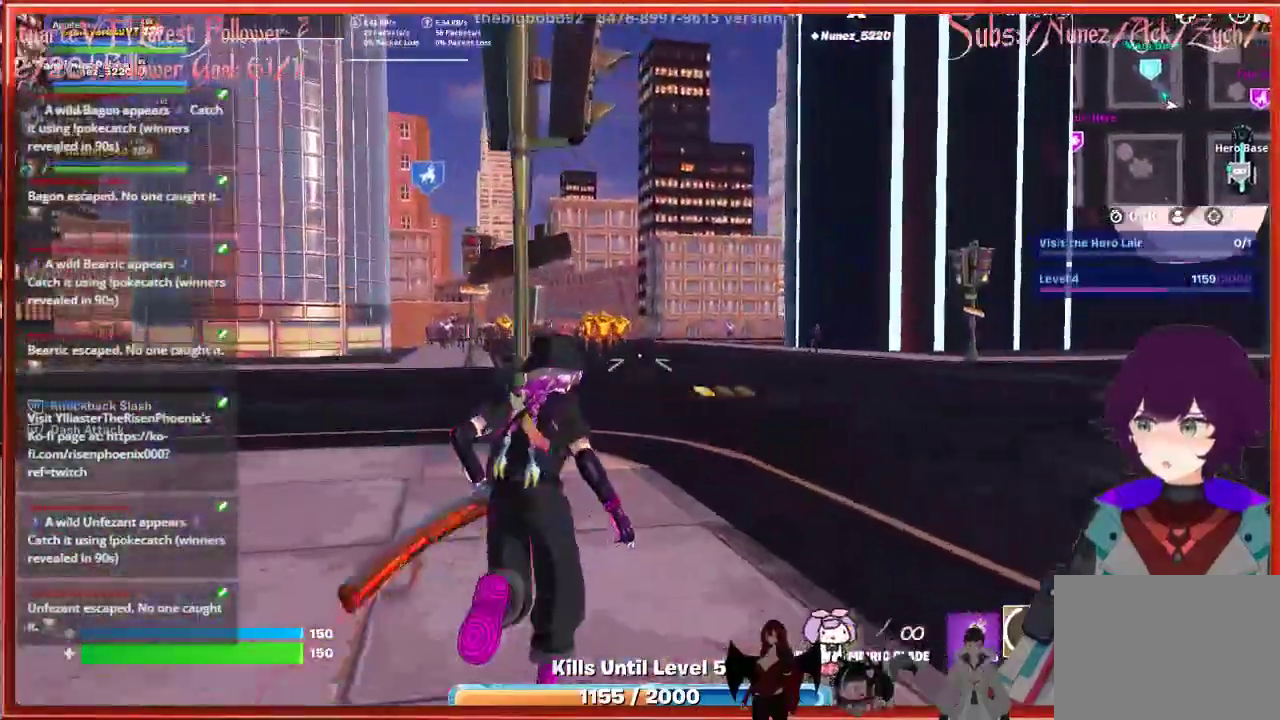
{"buttons": [], "left_stick": "up-right", "right_stick": "up-right", "events": []}
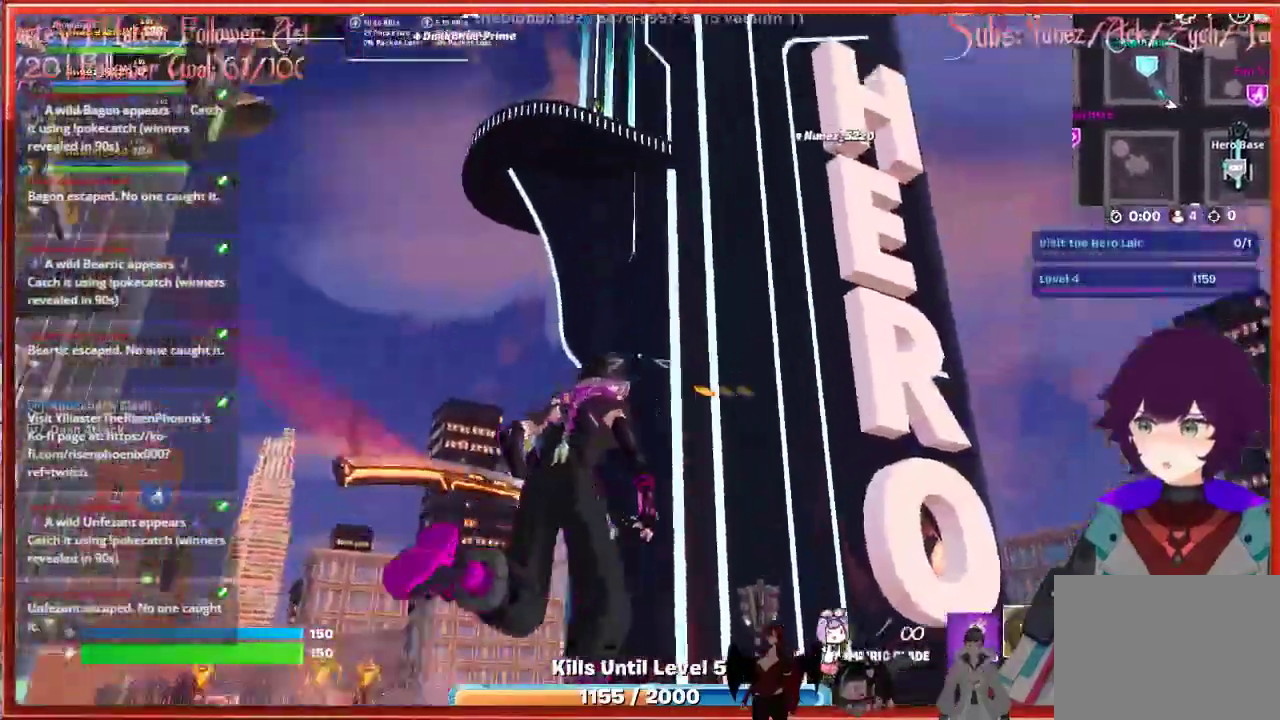
{"buttons": [], "left_stick": "up-right", "right_stick": "up-right", "events": []}
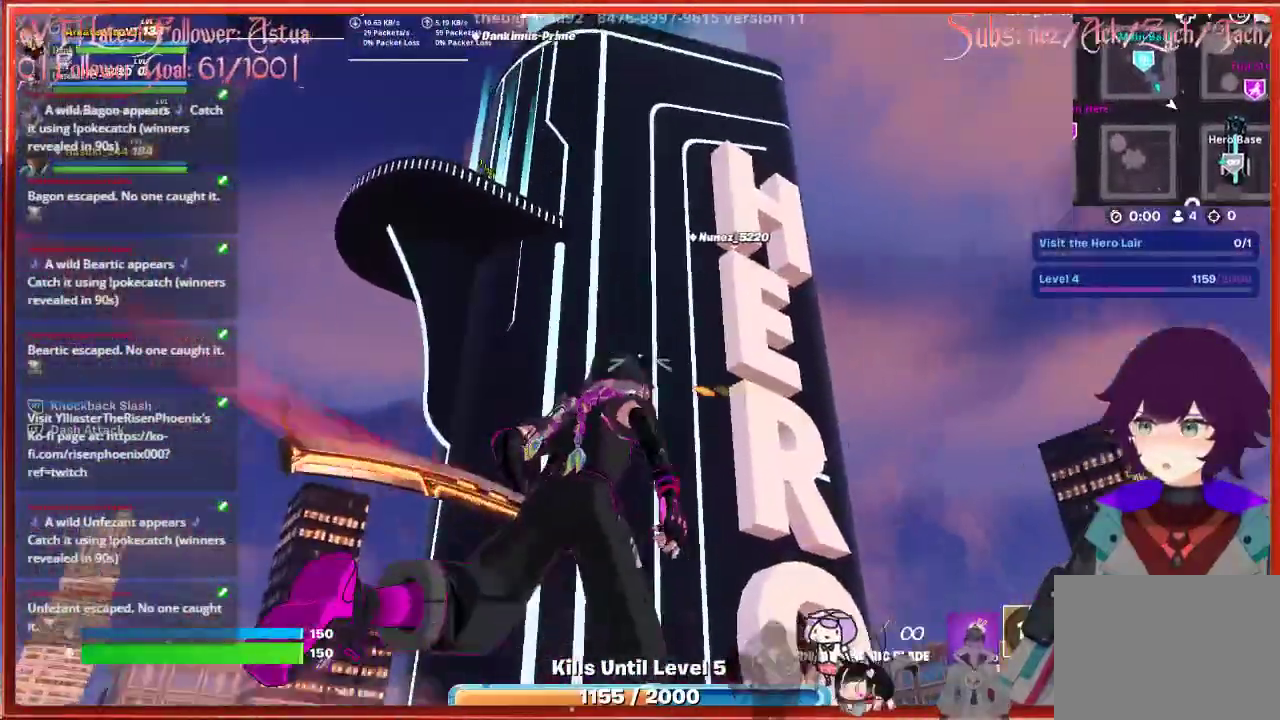
{"buttons": [], "left_stick": "up-right", "right_stick": "up-right", "events": []}
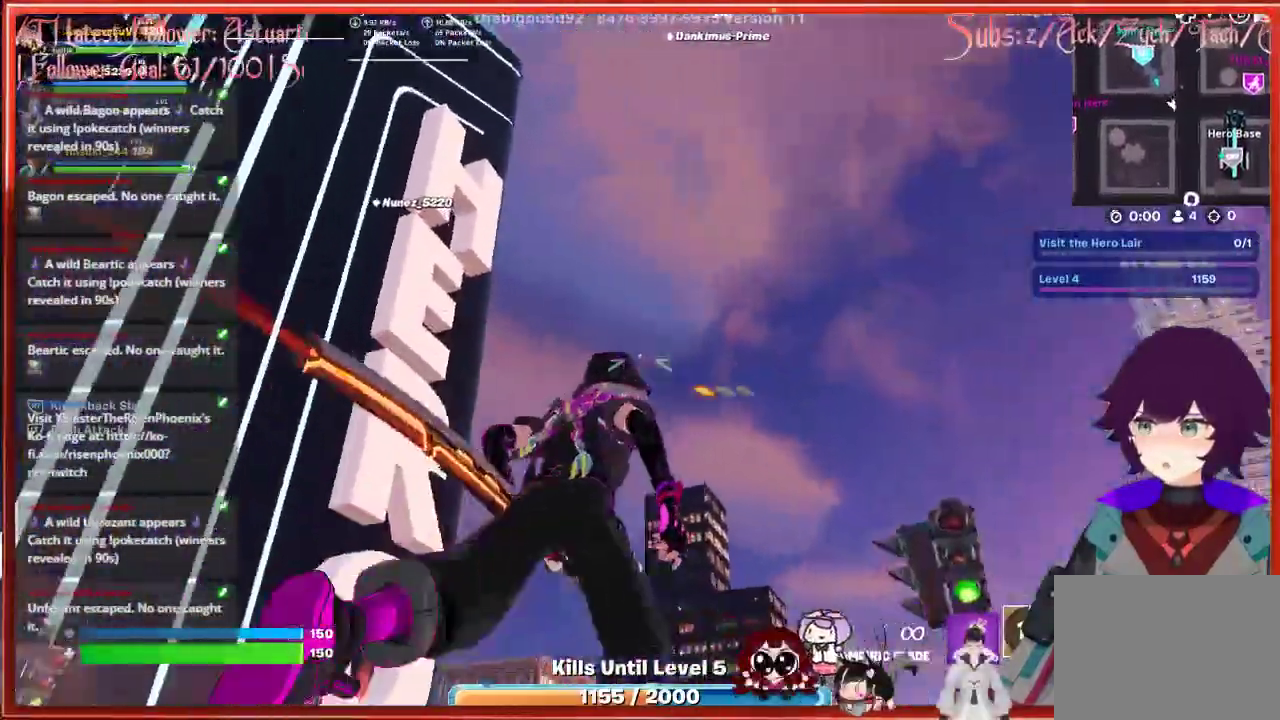
{"buttons": [], "left_stick": "up-right", "right_stick": "right", "events": [[283, "right_stick", "right"]]}
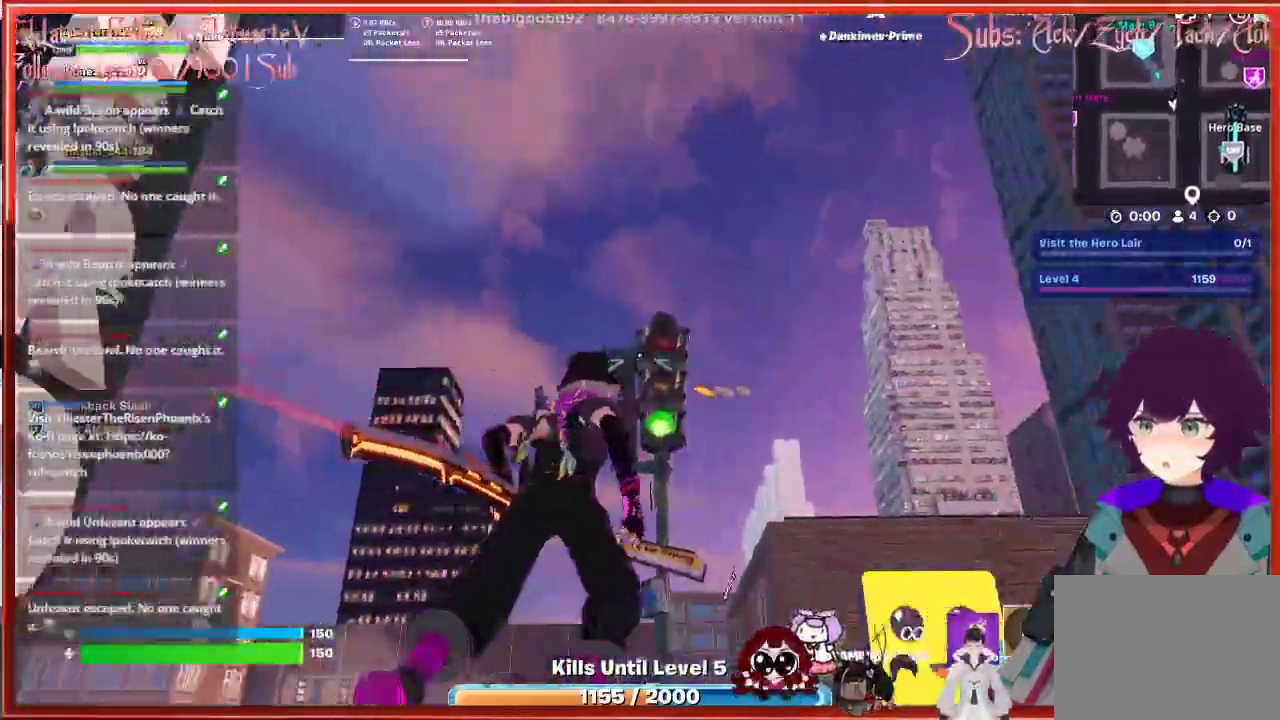
{"buttons": [], "left_stick": "up-right", "right_stick": "right", "events": []}
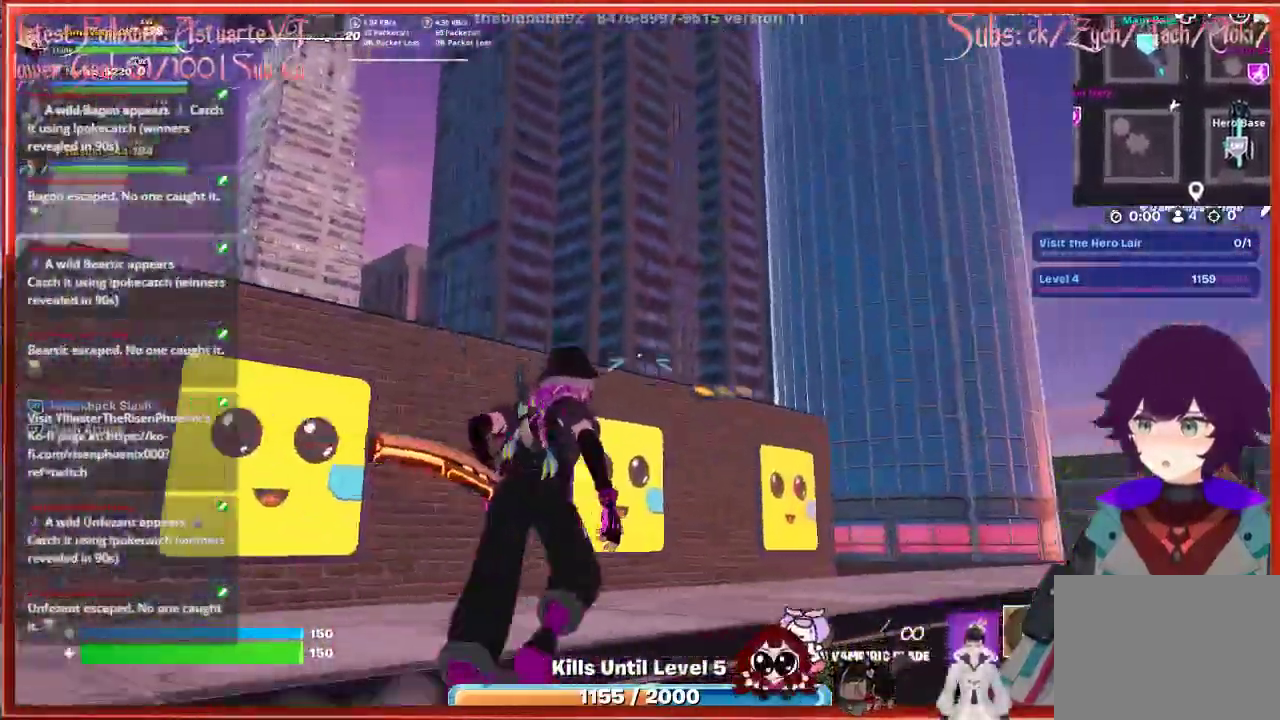
{"buttons": [], "left_stick": "up", "right_stick": "right", "events": [[267, "left_stick", "up"]]}
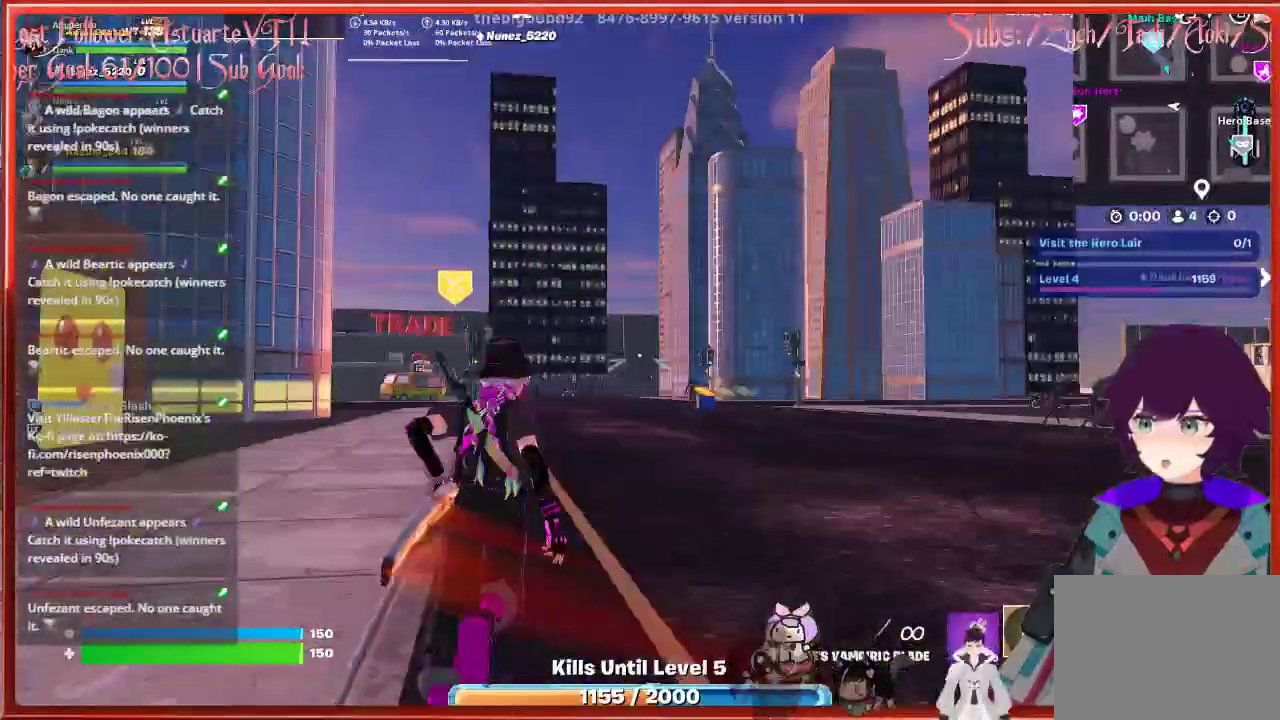
{"buttons": [], "left_stick": "up", "right_stick": "right", "events": [[150, "L3", "down"], [300, "L3", "up"]]}
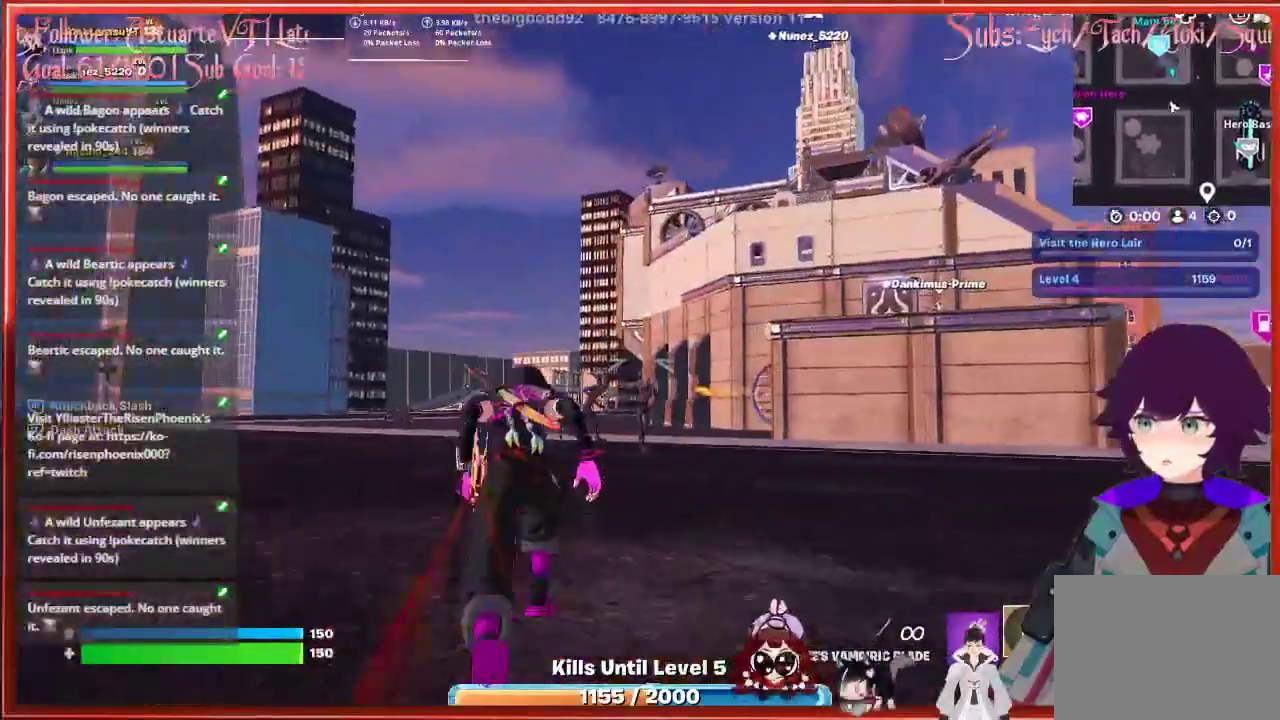
{"buttons": [], "left_stick": "left", "right_stick": "right", "events": [[33, "left_stick", "center"], [233, "left_stick", "left"]]}
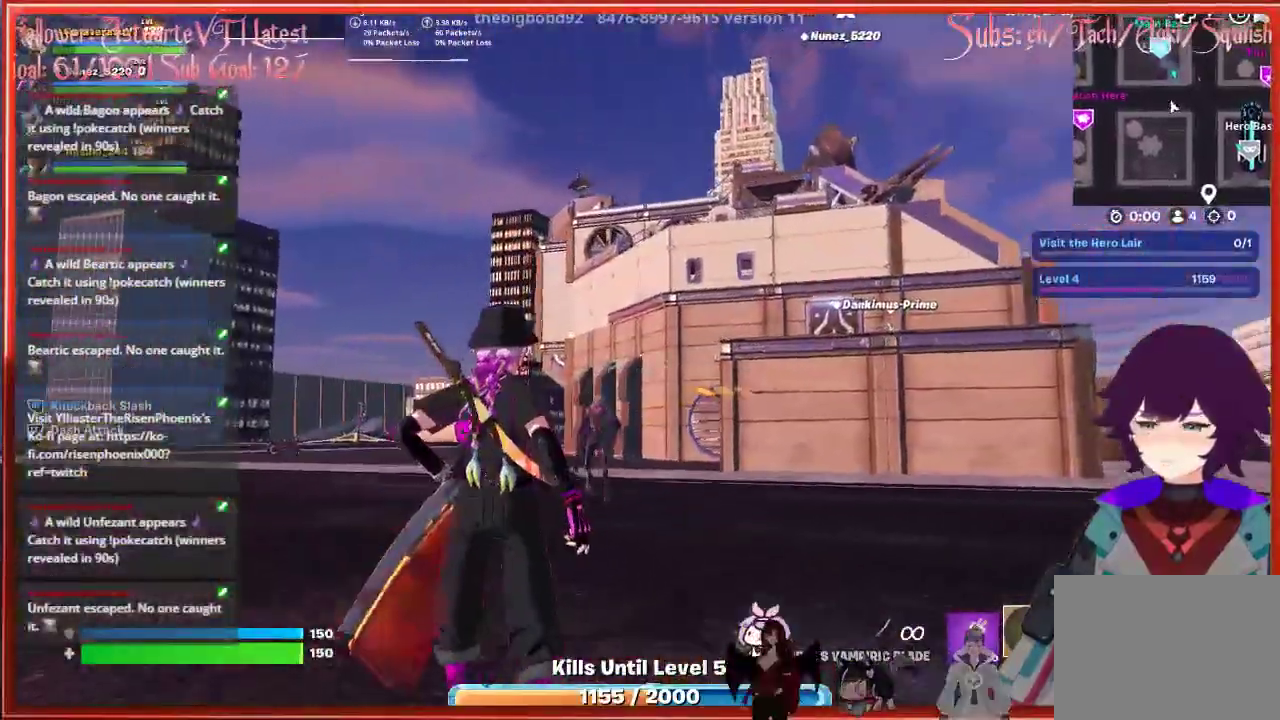
{"buttons": [], "left_stick": "left", "right_stick": "up-right", "events": [[17, "L1", "down"], [83, "L1", "up"], [167, "L1", "down"], [250, "L1", "up"], [383, "right_stick", "up-right"]]}
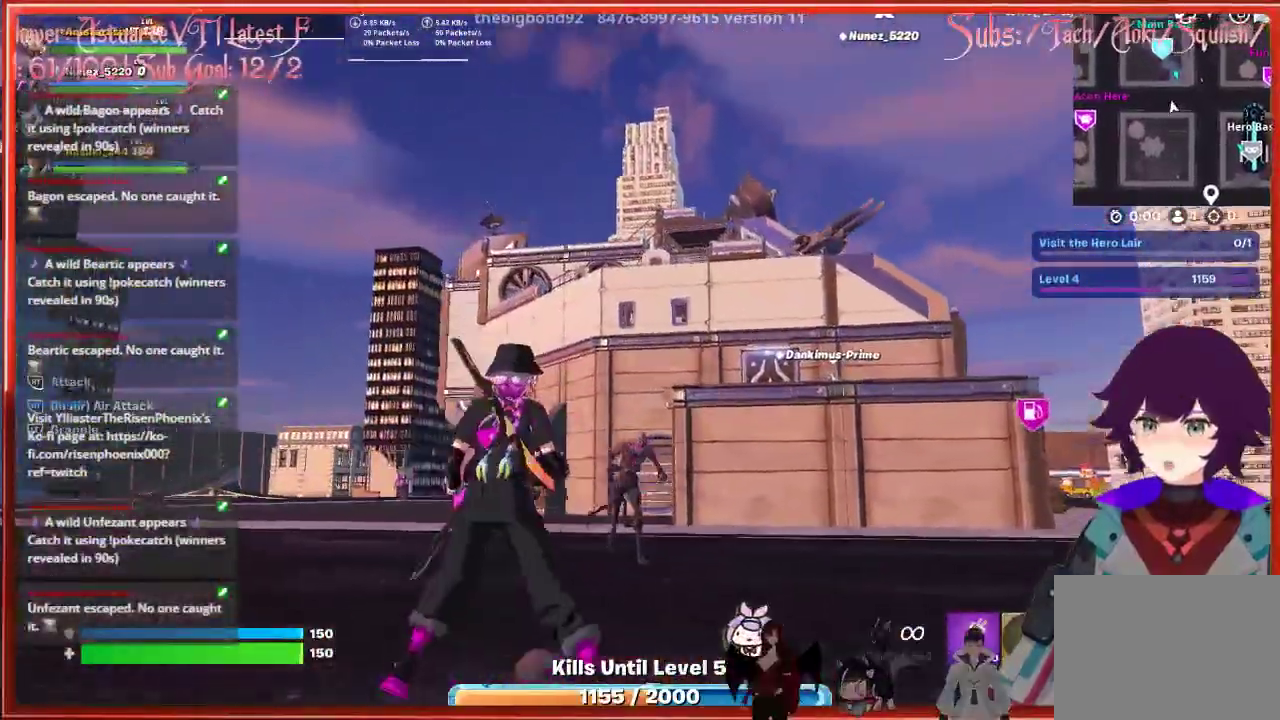
{"buttons": [], "left_stick": "left", "right_stick": "up-right", "events": []}
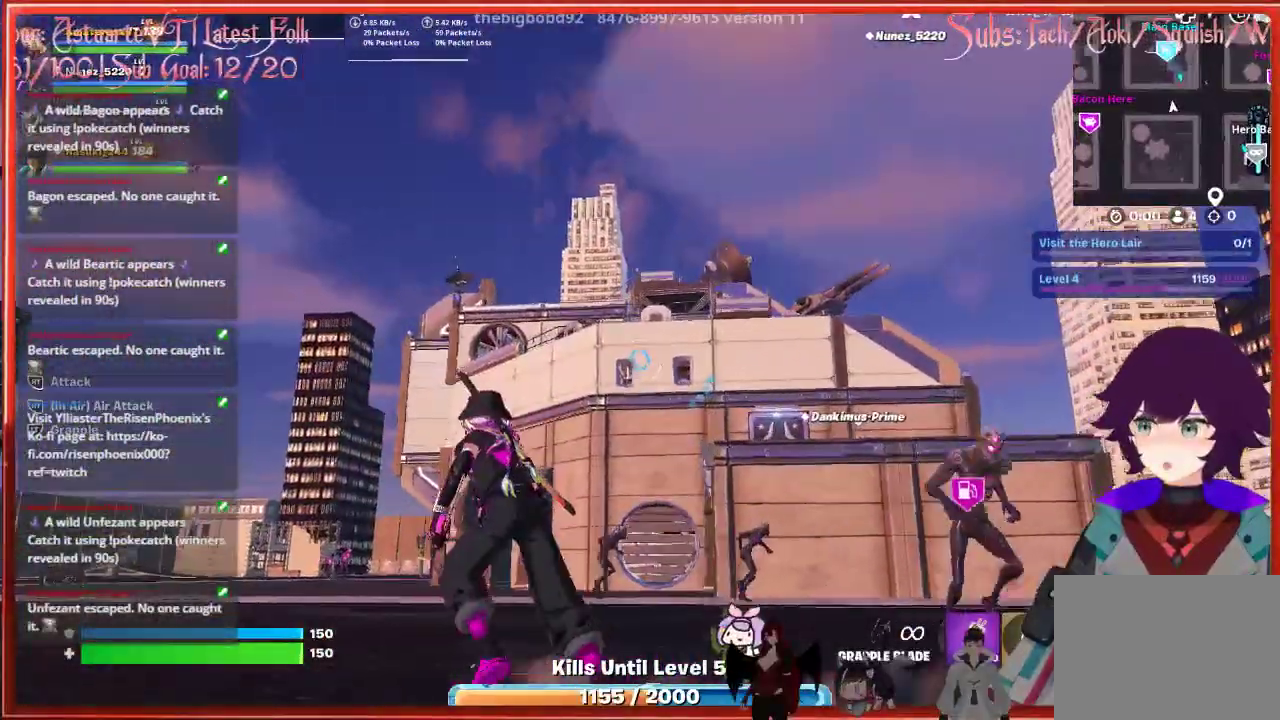
{"buttons": [], "left_stick": "left", "right_stick": "up-right", "events": [[167, "L2", "down"], [317, "L2", "up"]]}
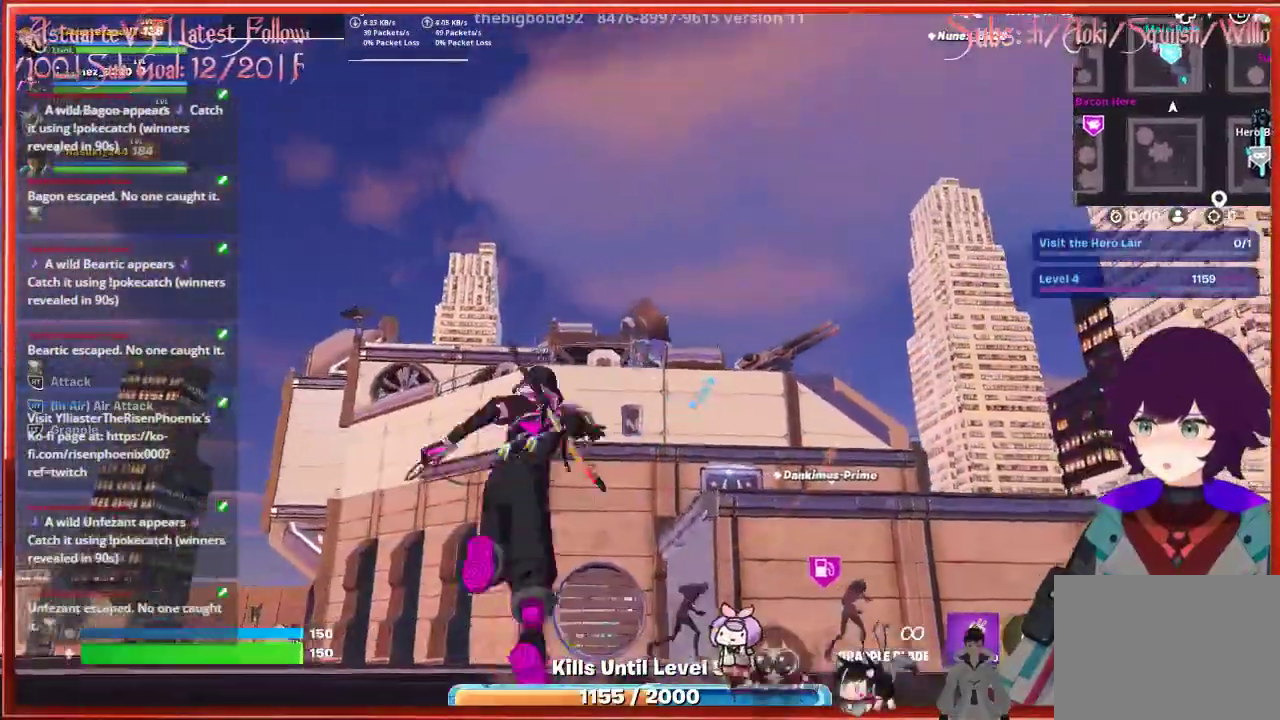
{"buttons": [], "left_stick": "left", "right_stick": "right", "events": [[133, "right_stick", "right"]]}
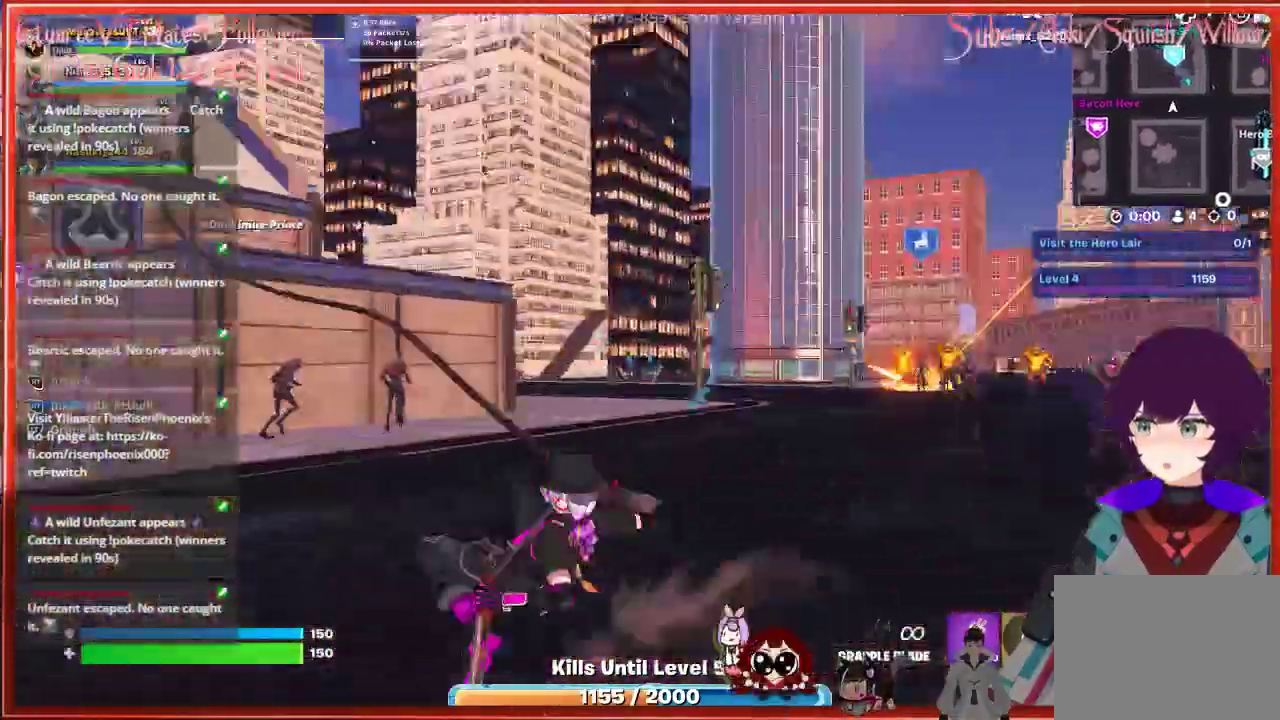
{"buttons": [], "left_stick": "left", "right_stick": "center", "events": [[100, "right_stick", "down-right"], [383, "right_stick", "center"]]}
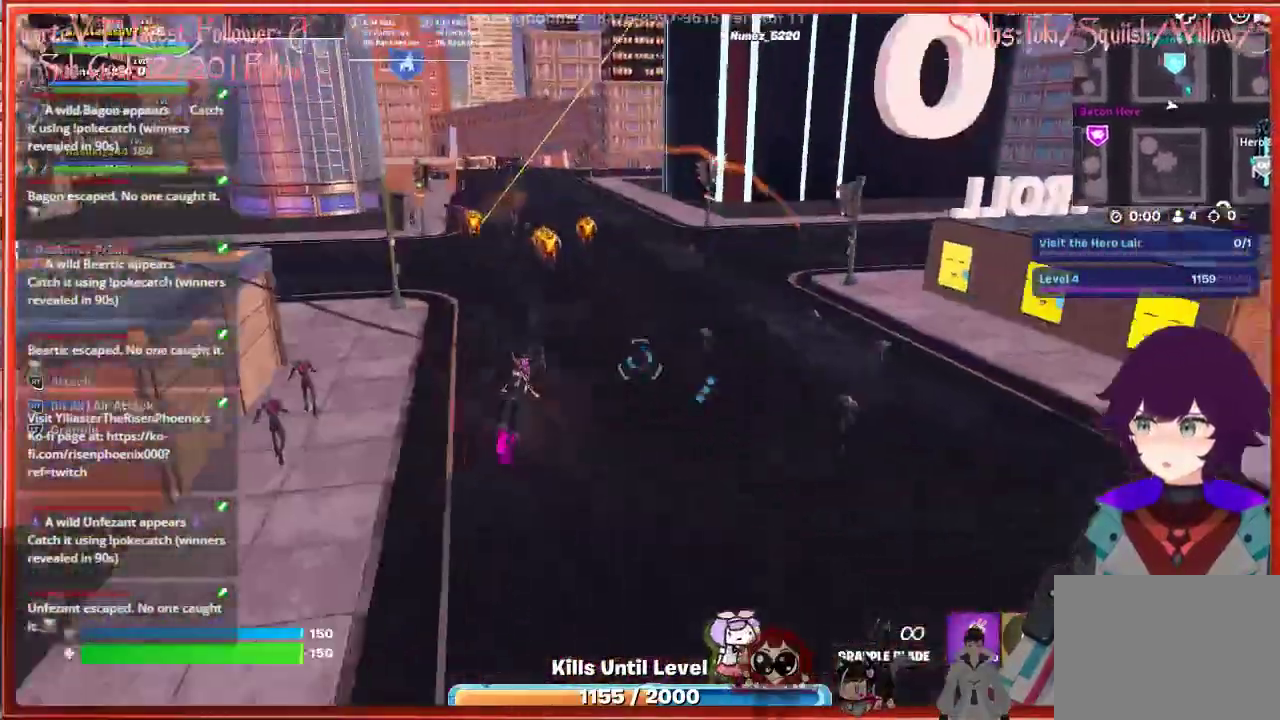
{"buttons": [], "left_stick": "up", "right_stick": "center", "events": [[233, "left_stick", "up-left"], [500, "left_stick", "up"]]}
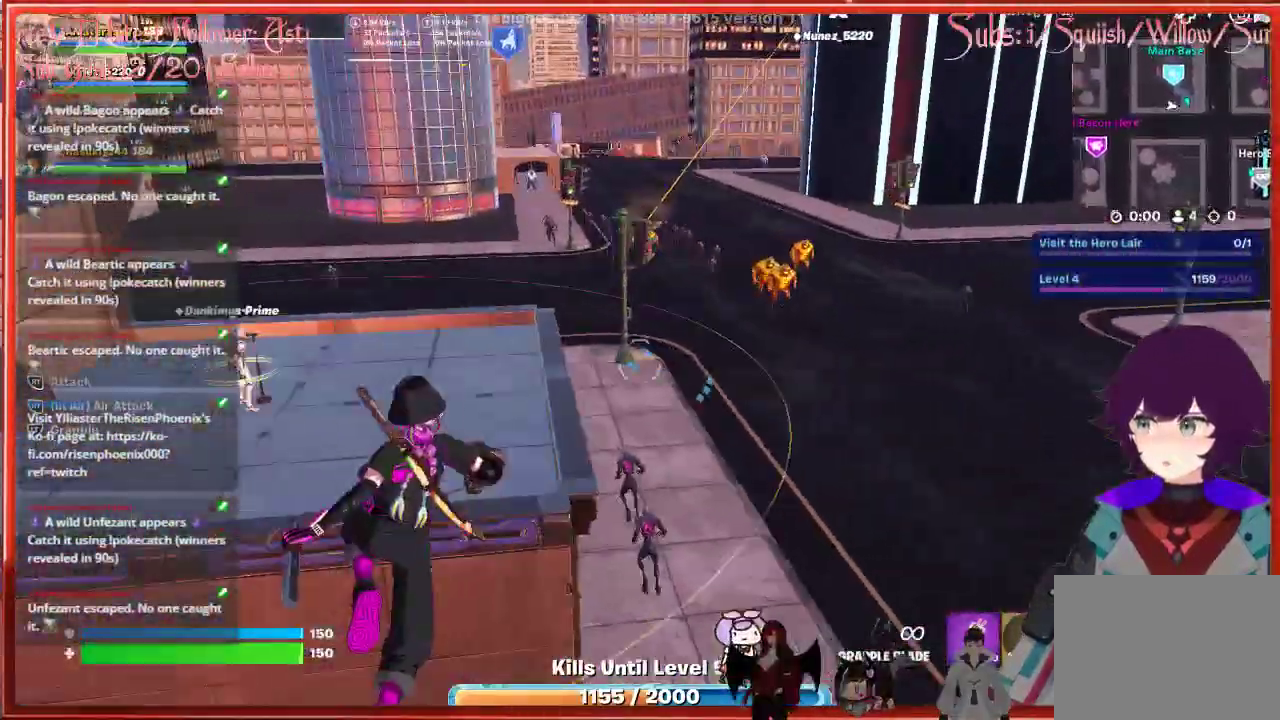
{"buttons": [], "left_stick": "up-right", "right_stick": "down-right", "events": [[283, "right_stick", "down-right"], [417, "left_stick", "up-right"]]}